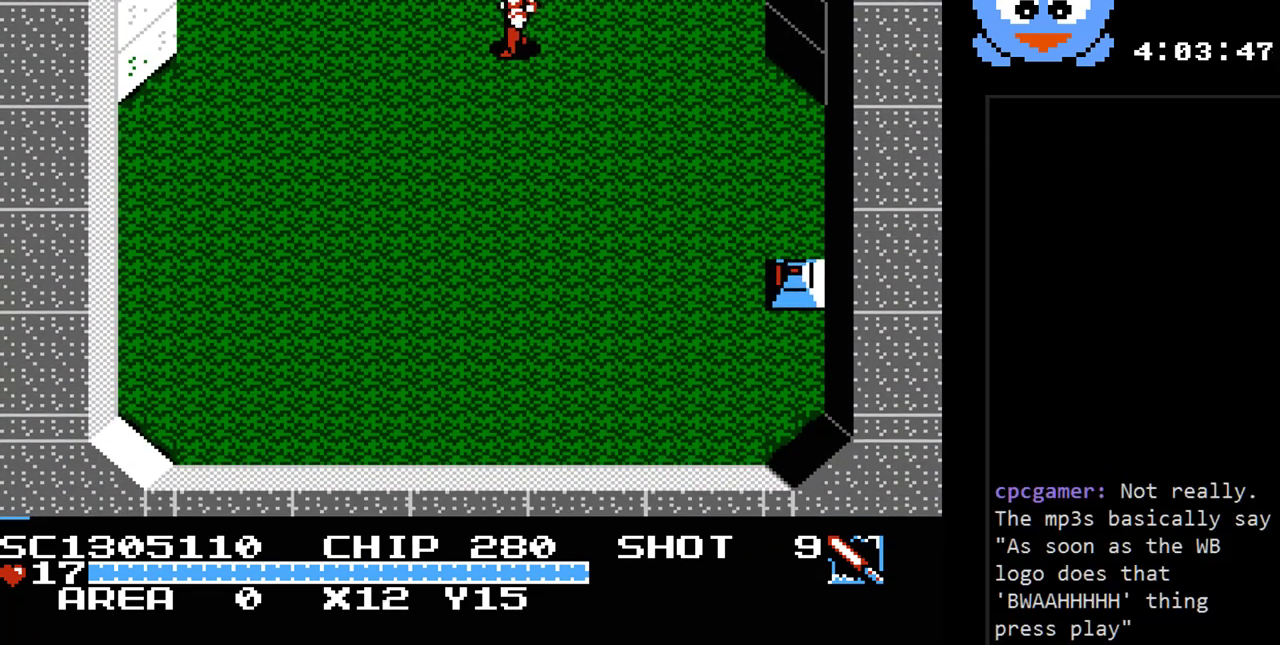
Gameplay with a controller (Nintendo layout); each line is a JSON object with the inputs held at the frame after it. "events" lists button and stick changes between this image and that frame as [ms after this image, input, new state], when the widget could be followed in between. Not read: L3 R3.
{"buttons": ["DPAD_DOWN"], "events": []}
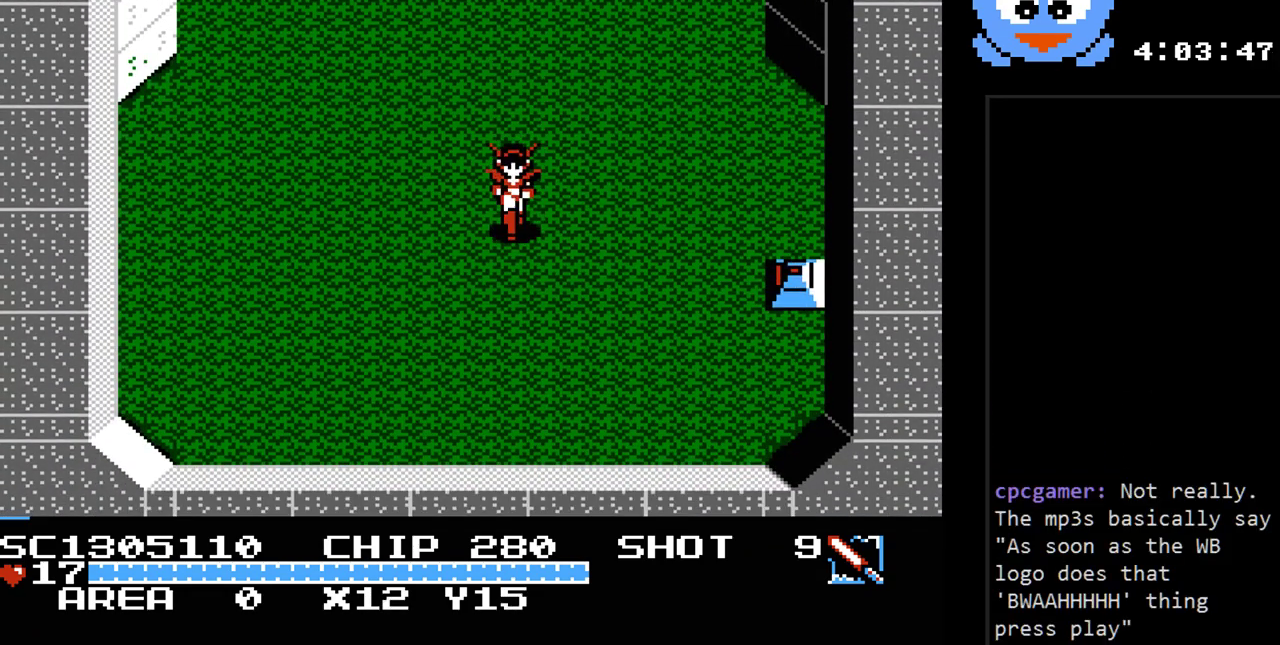
{"buttons": ["Y", "DPAD_RIGHT"], "events": [[117, "DPAD_RIGHT", "down"], [183, "DPAD_DOWN", "up"], [217, "Y", "down"]]}
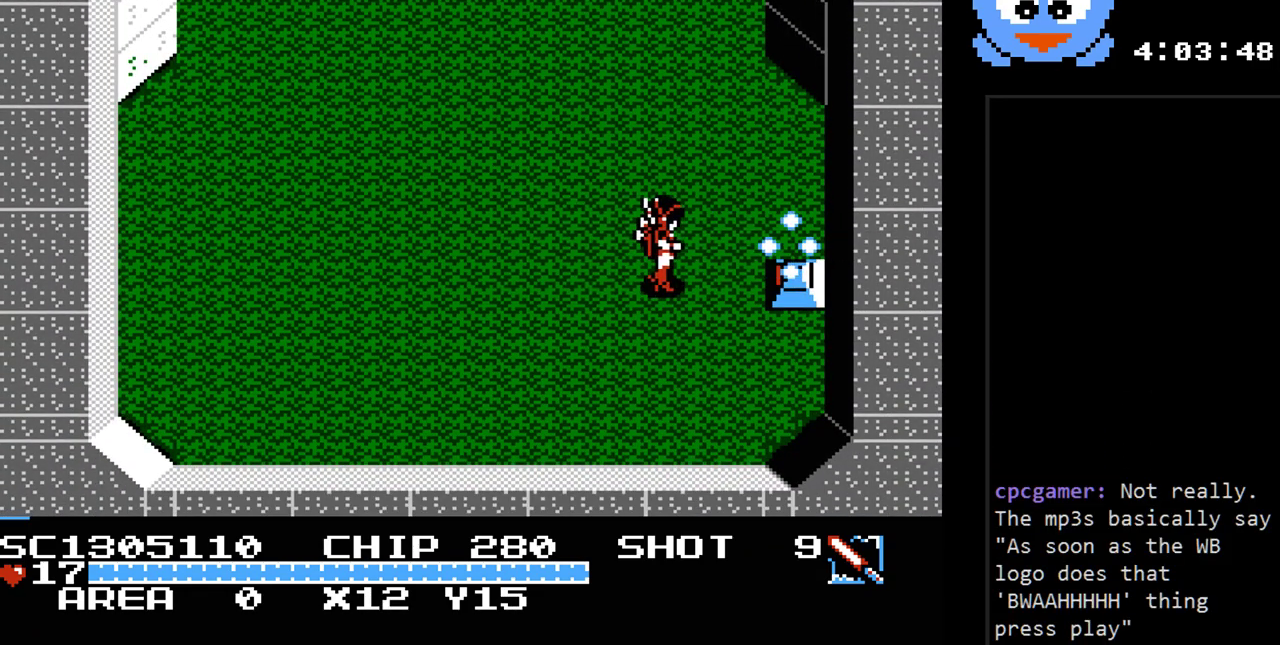
{"buttons": [], "events": [[100, "DPAD_DOWN", "down"], [100, "DPAD_RIGHT", "up"], [167, "DPAD_LEFT", "down"], [200, "DPAD_DOWN", "up"], [267, "DPAD_LEFT", "up"], [450, "Y", "up"]]}
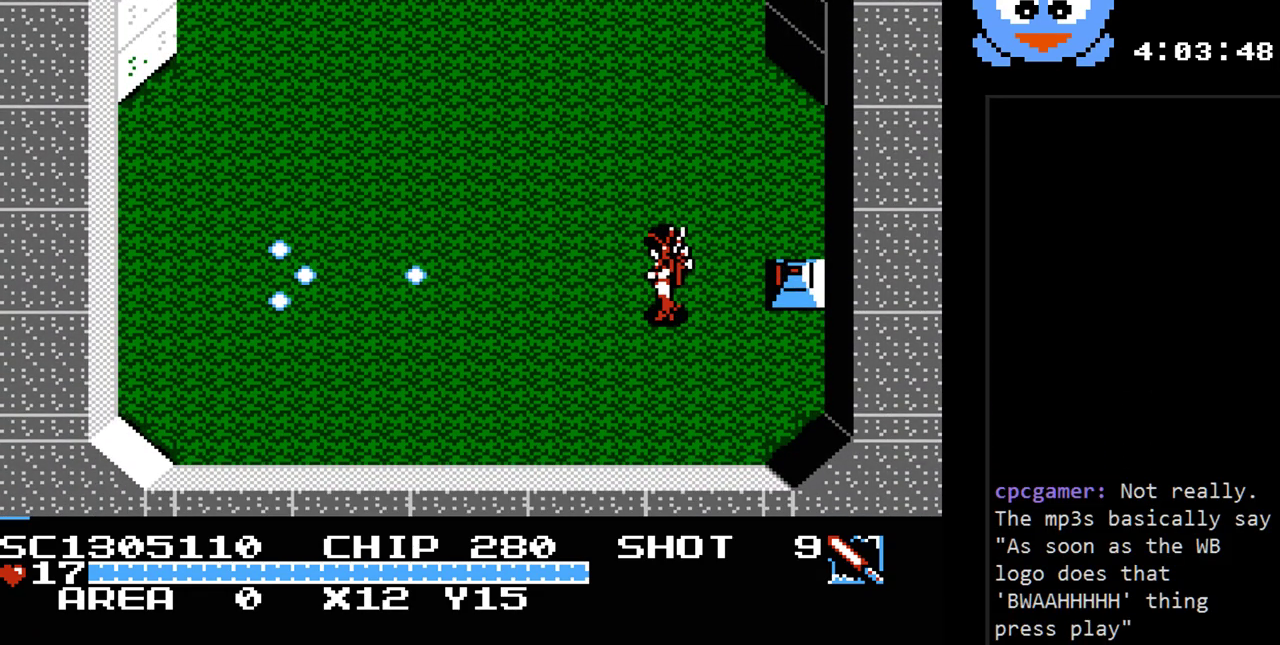
{"buttons": [], "events": [[50, "SELECT", "down"], [233, "SELECT", "up"]]}
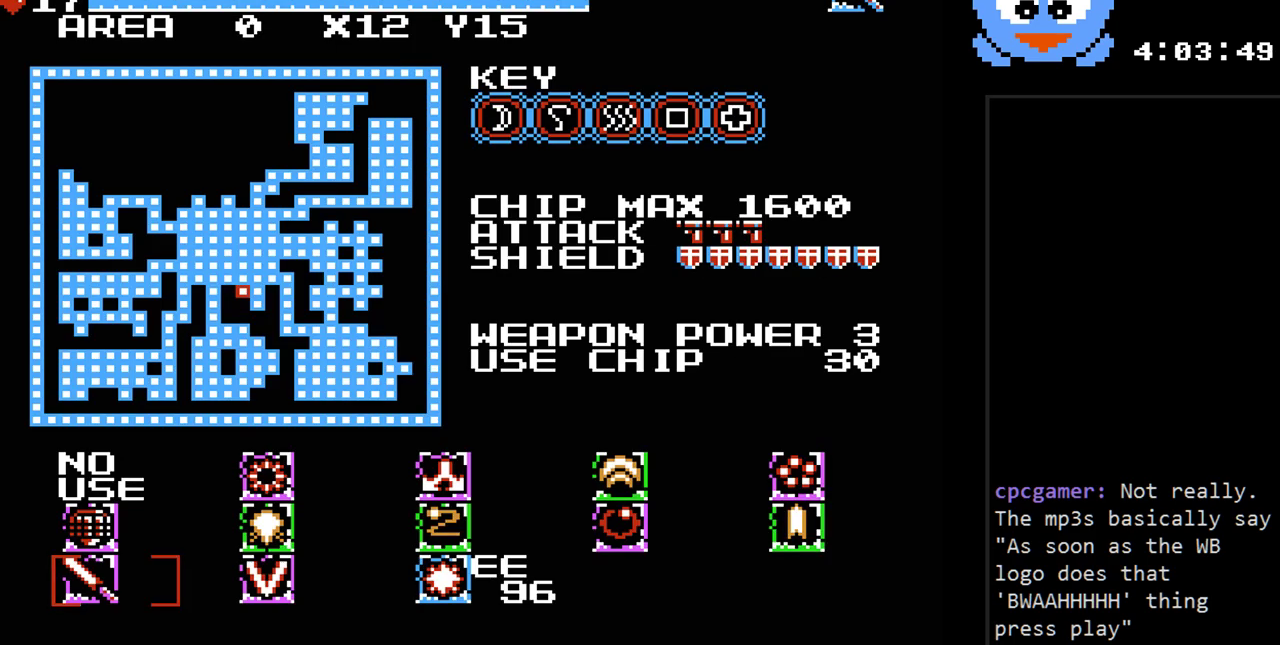
{"buttons": [], "events": [[350, "SELECT", "down"], [500, "SELECT", "up"]]}
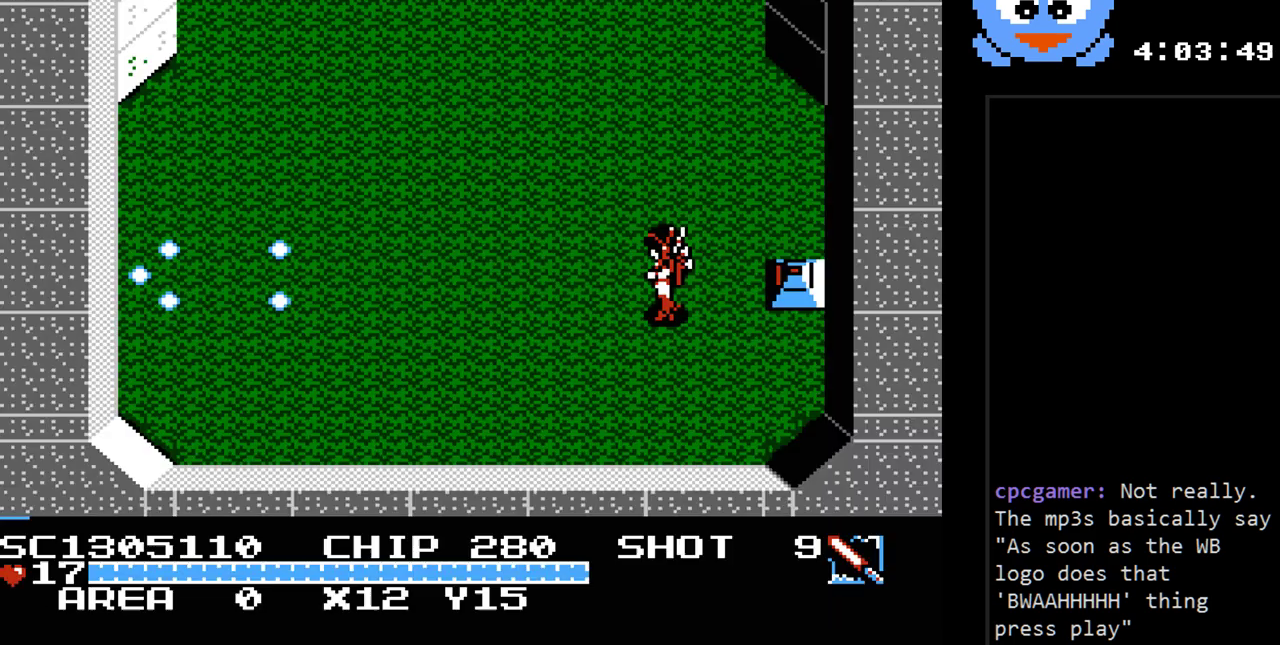
{"buttons": ["DPAD_RIGHT"], "events": [[450, "DPAD_RIGHT", "down"]]}
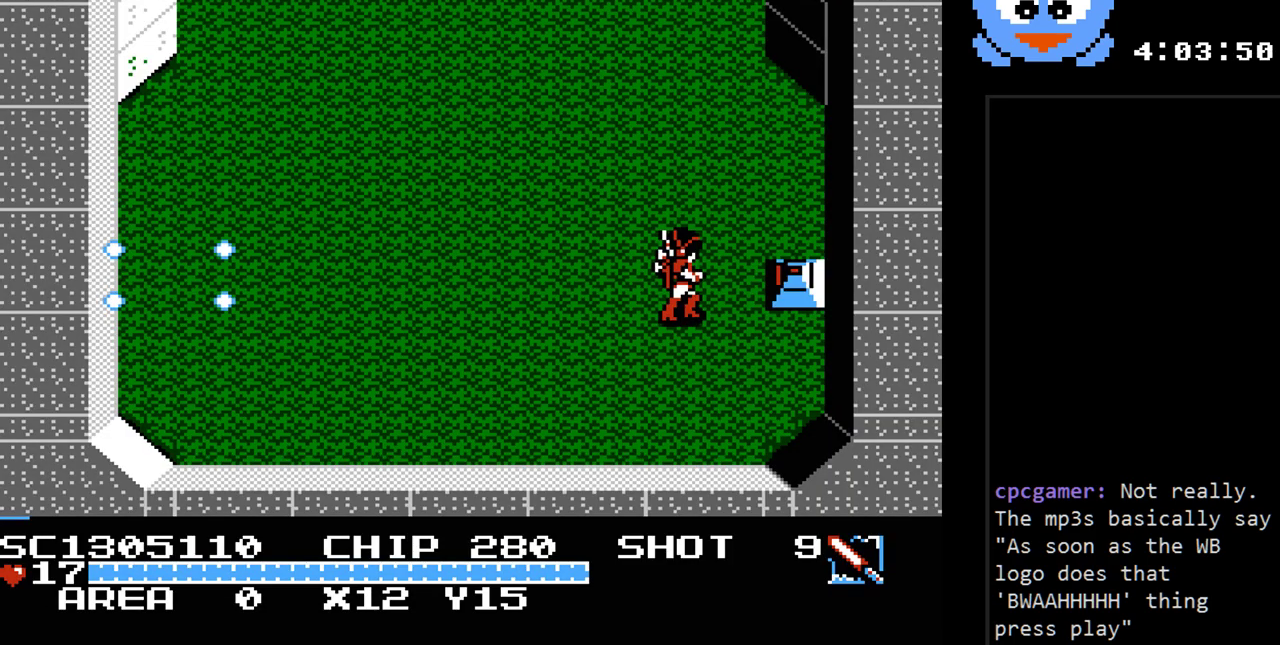
{"buttons": ["DPAD_RIGHT"], "events": [[83, "DPAD_RIGHT", "up"], [117, "Y", "down"], [467, "DPAD_RIGHT", "down"], [500, "Y", "up"]]}
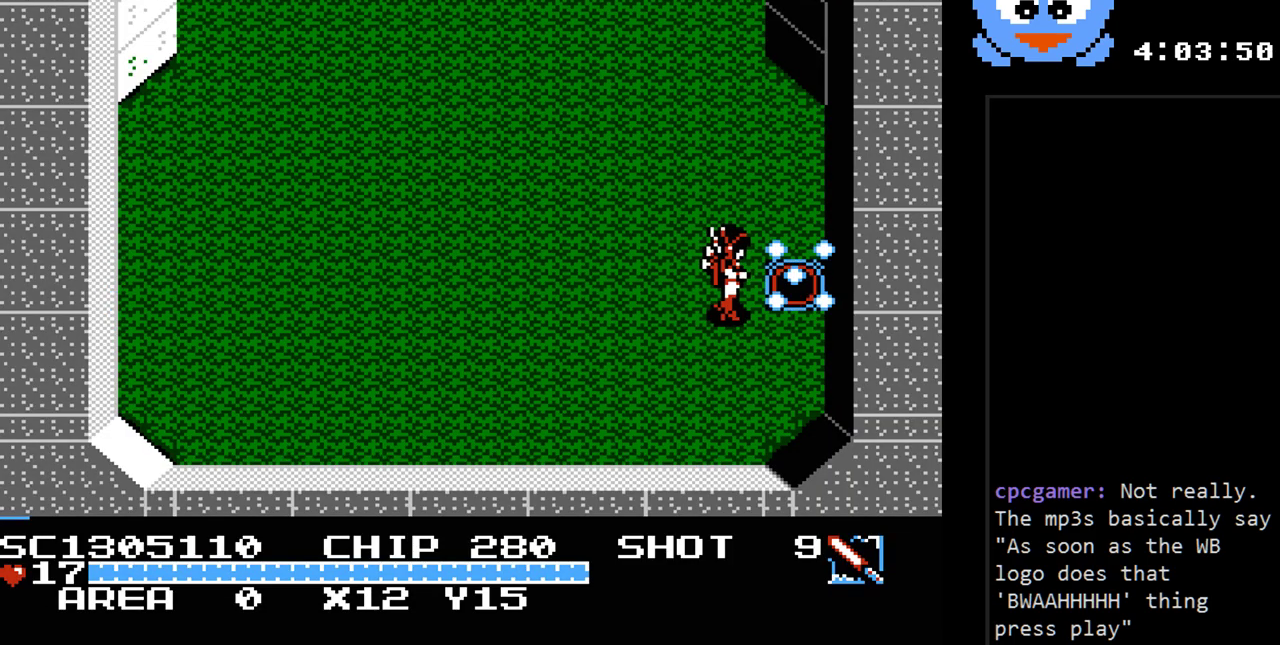
{"buttons": ["DPAD_RIGHT"], "events": [[167, "DPAD_UP", "down"], [217, "DPAD_RIGHT", "up"], [250, "DPAD_RIGHT", "down"], [317, "DPAD_UP", "up"]]}
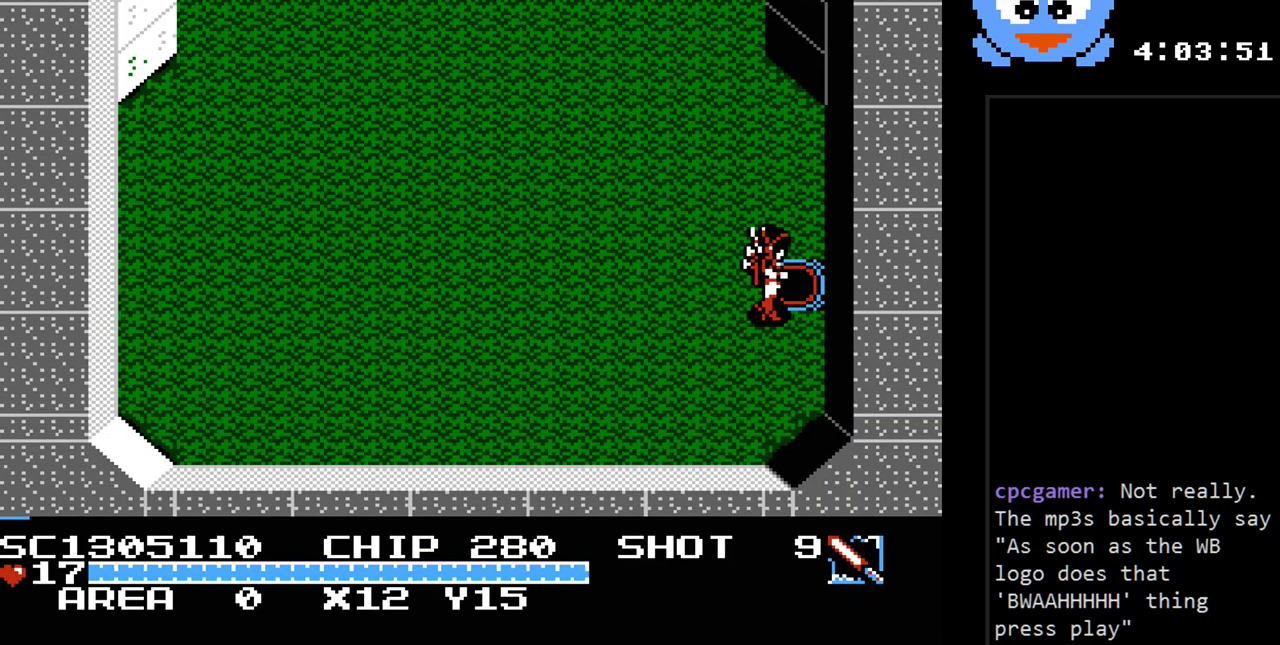
{"buttons": [], "events": [[50, "DPAD_RIGHT", "up"]]}
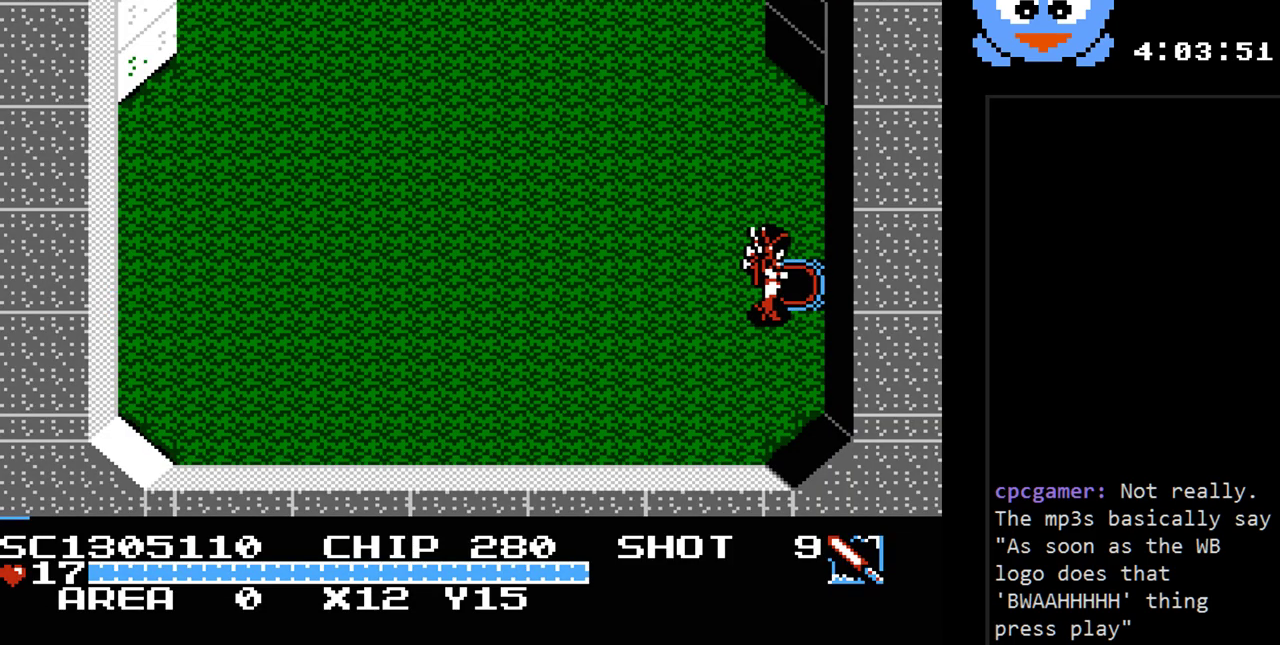
{"buttons": [], "events": []}
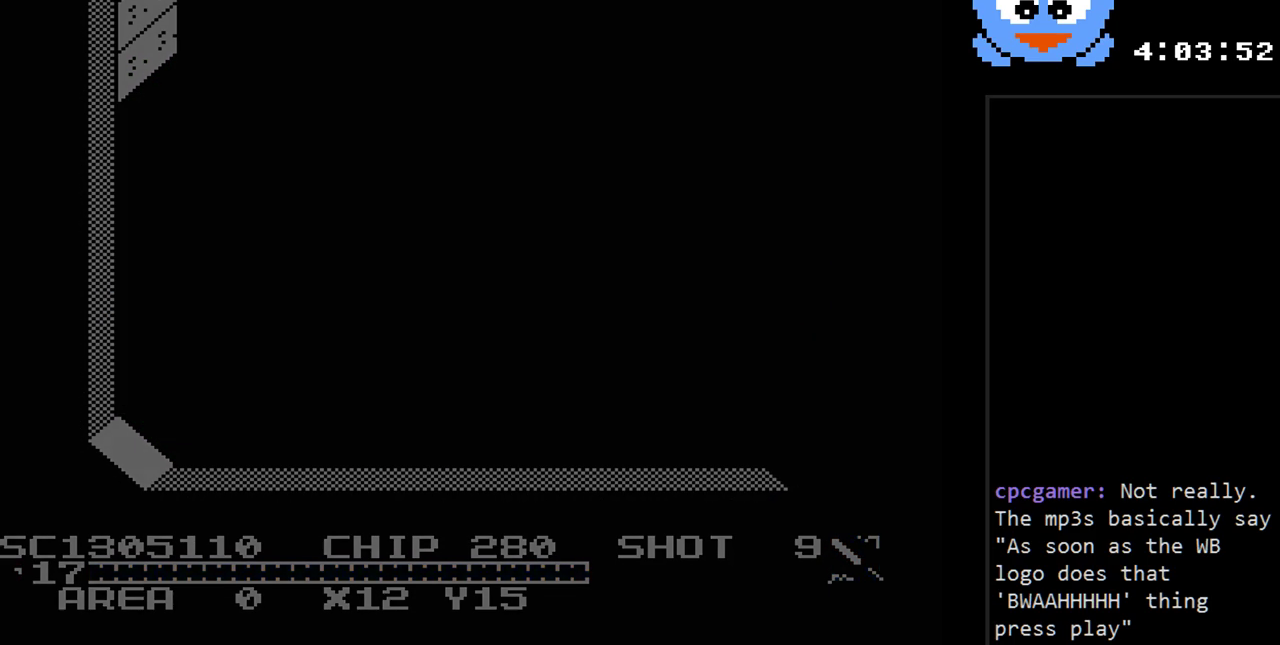
{"buttons": ["DPAD_RIGHT"], "events": [[483, "DPAD_RIGHT", "down"]]}
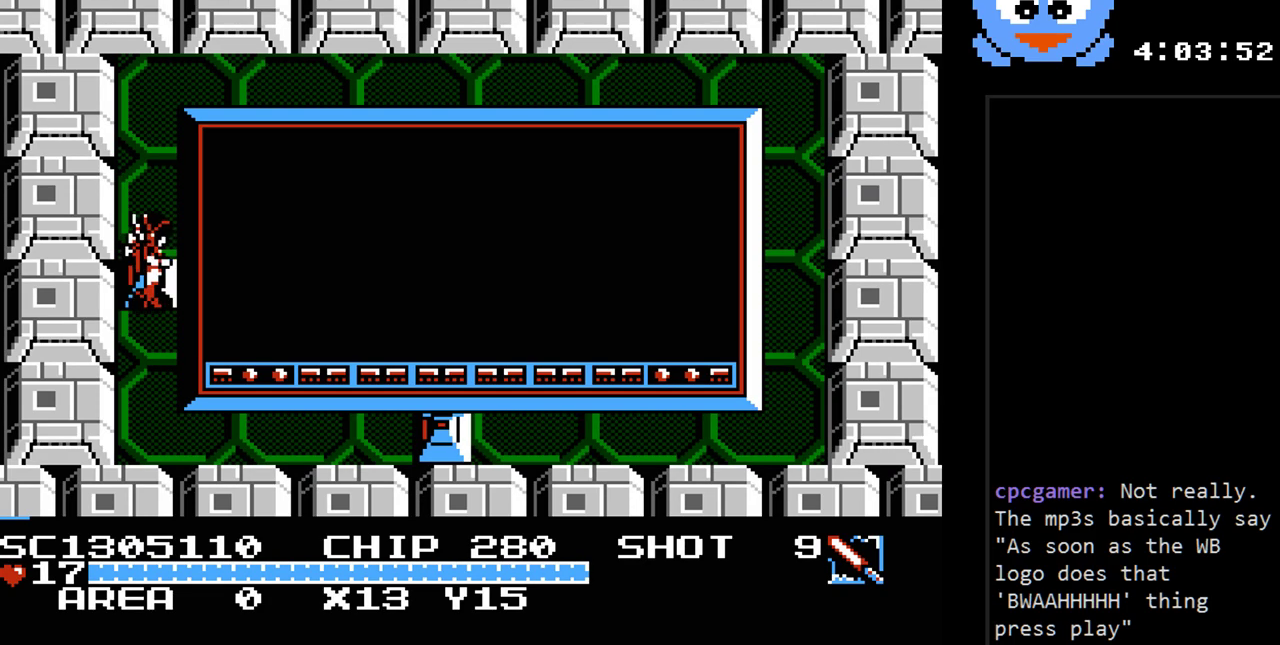
{"buttons": ["DPAD_RIGHT"], "events": []}
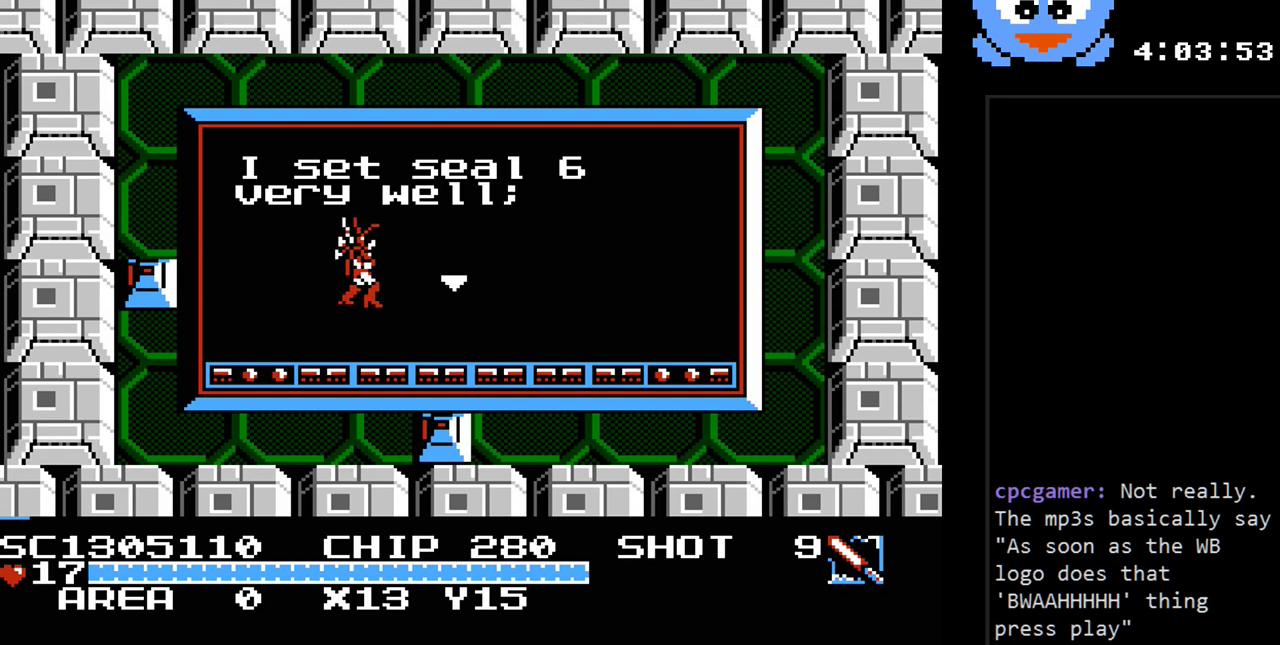
{"buttons": ["Y"], "events": [[150, "DPAD_DOWN", "down"], [183, "DPAD_RIGHT", "up"], [283, "Y", "down"], [317, "DPAD_DOWN", "up"]]}
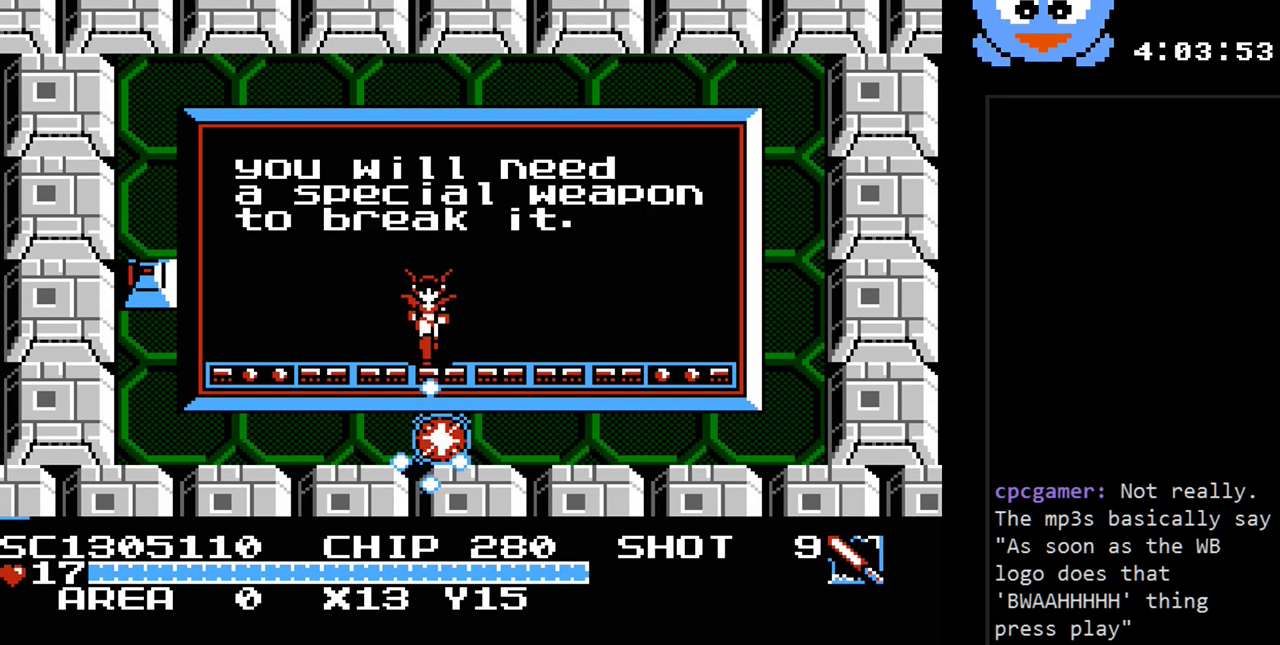
{"buttons": ["DPAD_UP", "DPAD_LEFT"], "events": [[267, "DPAD_LEFT", "down"], [267, "Y", "up"], [417, "DPAD_UP", "down"]]}
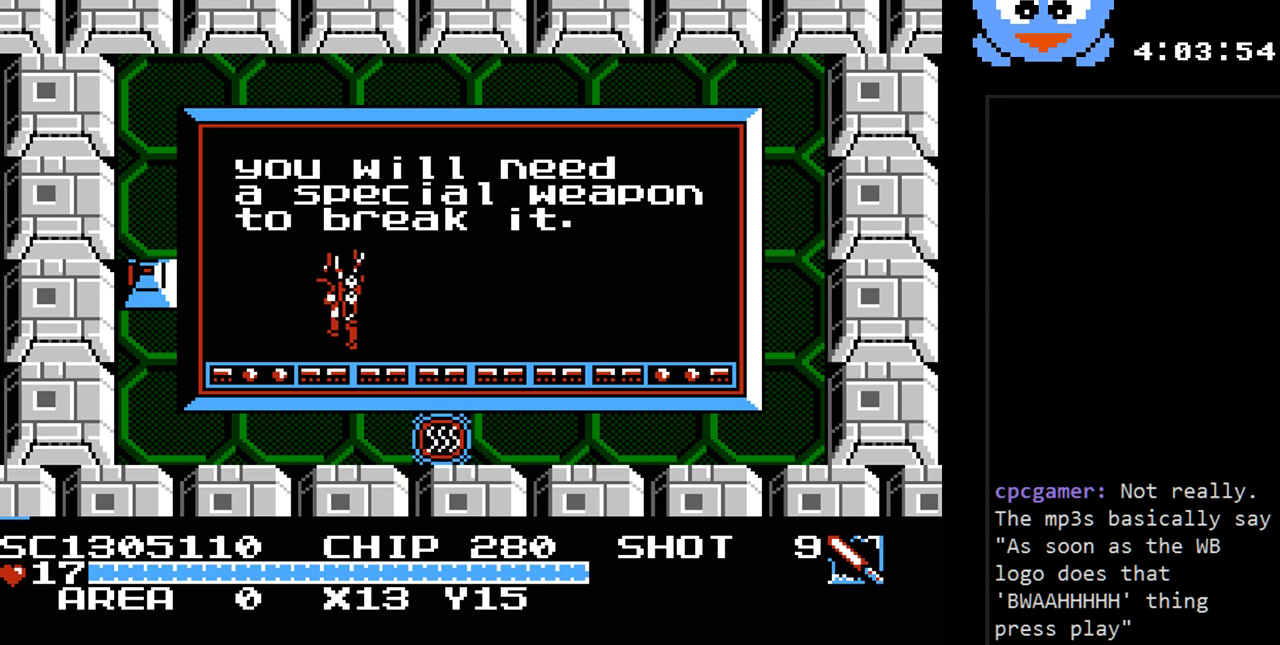
{"buttons": ["Y"], "events": [[83, "DPAD_UP", "up"], [217, "Y", "down"], [433, "DPAD_LEFT", "up"]]}
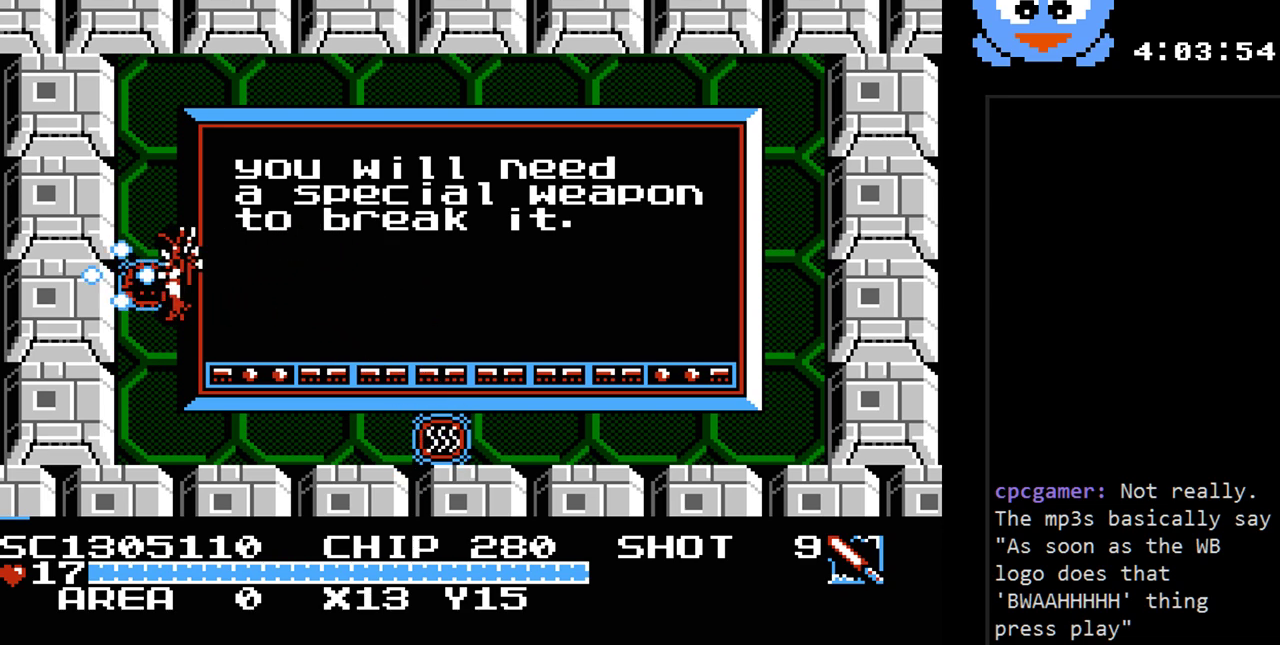
{"buttons": ["DPAD_UP", "DPAD_LEFT"], "events": [[167, "DPAD_LEFT", "down"], [217, "DPAD_UP", "down"], [217, "Y", "up"]]}
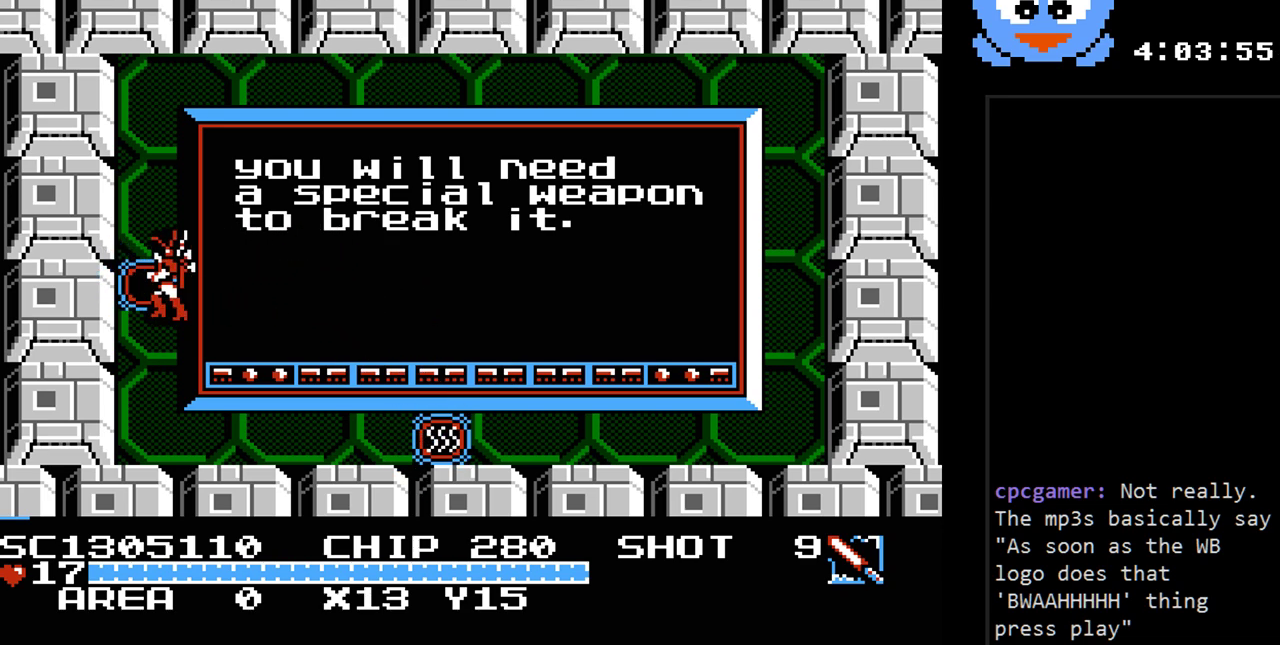
{"buttons": [], "events": [[100, "DPAD_UP", "up"], [133, "DPAD_LEFT", "up"]]}
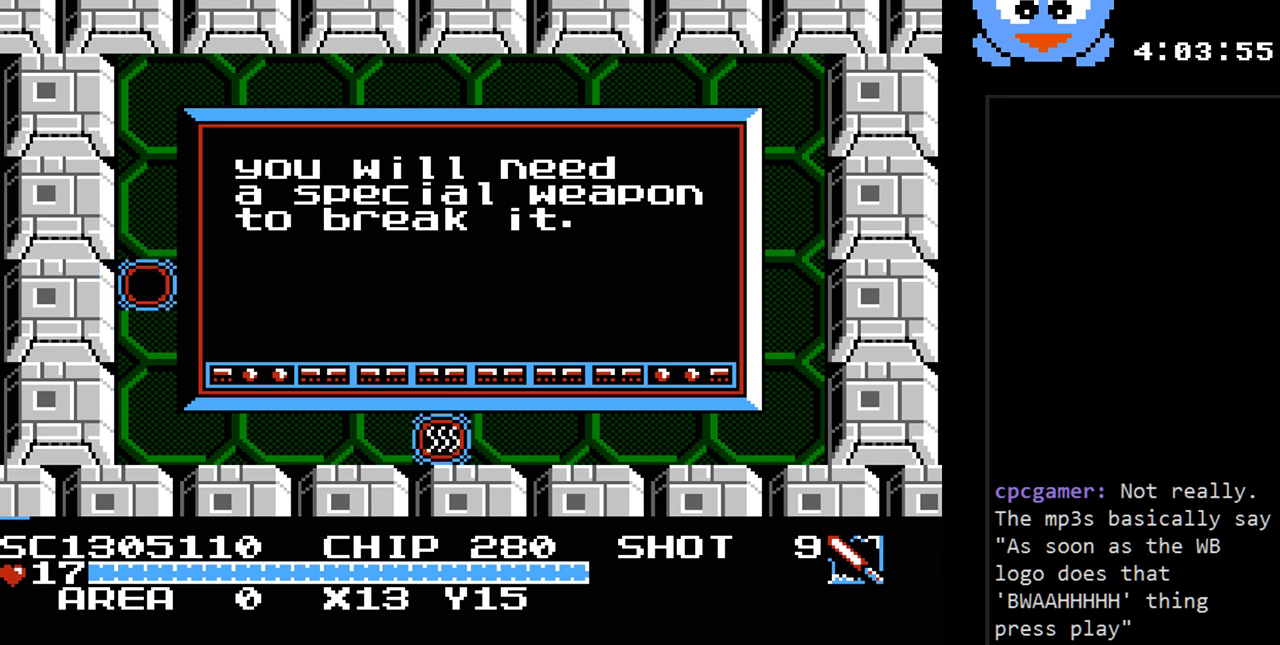
{"buttons": ["DPAD_LEFT"], "events": [[500, "DPAD_LEFT", "down"]]}
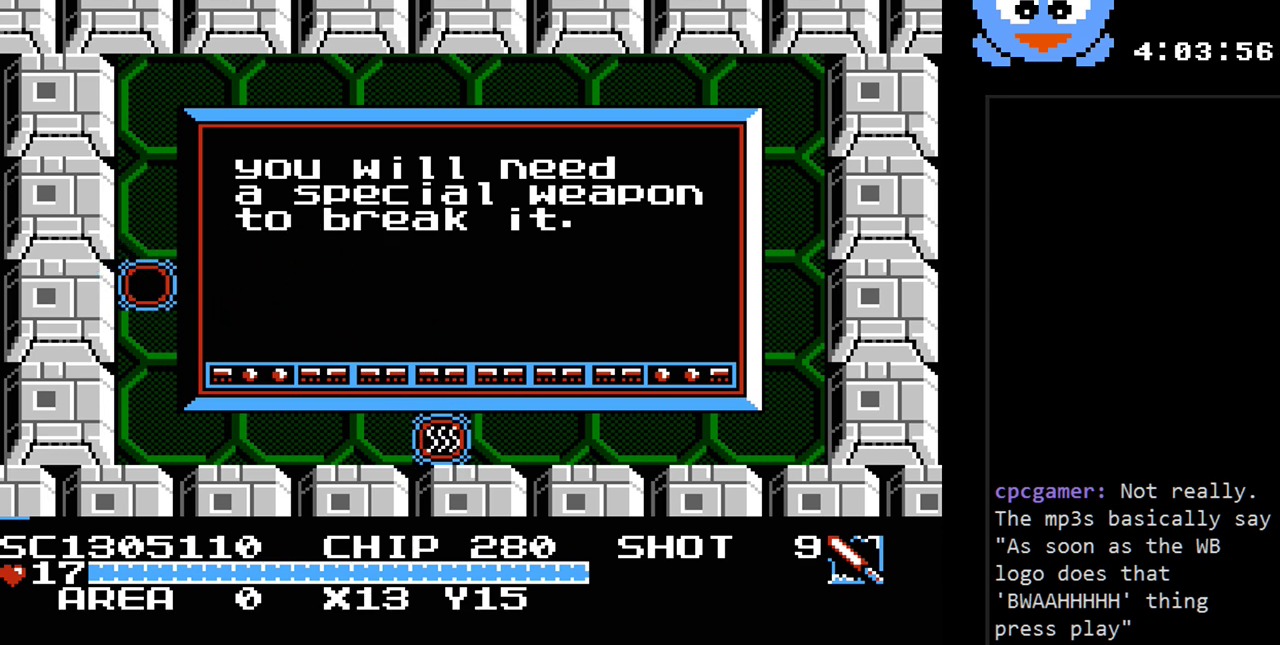
{"buttons": ["DPAD_LEFT"], "events": []}
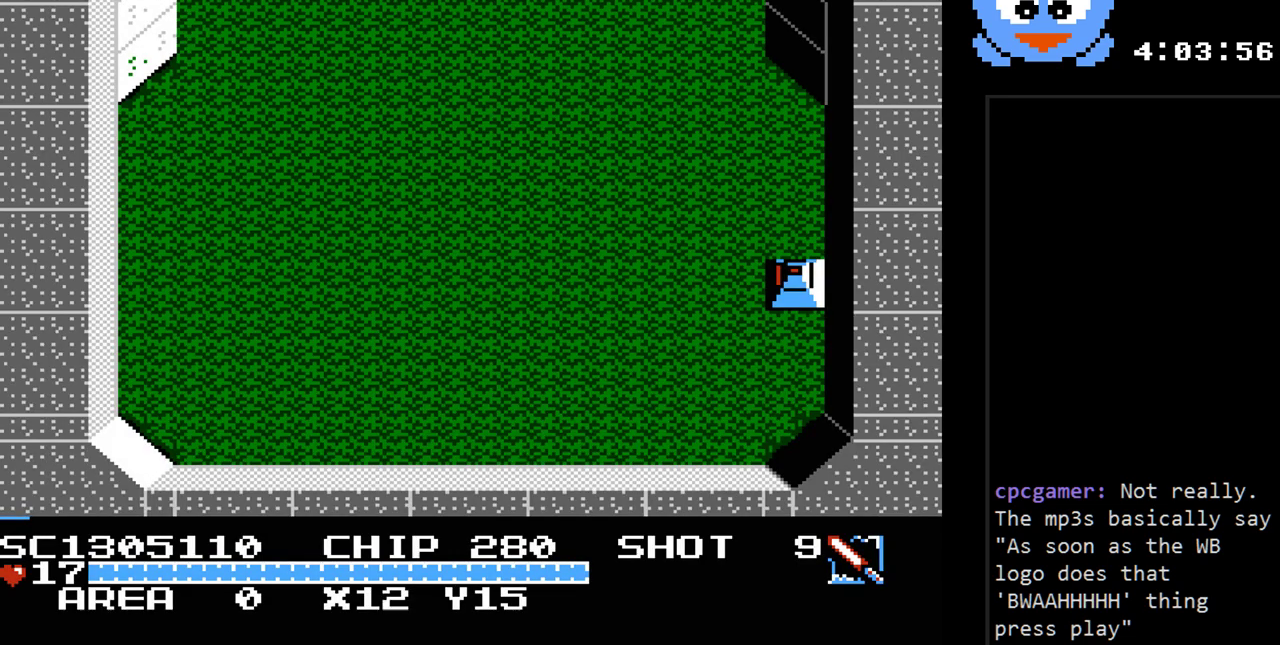
{"buttons": ["DPAD_UP", "DPAD_LEFT"], "events": [[367, "DPAD_UP", "down"]]}
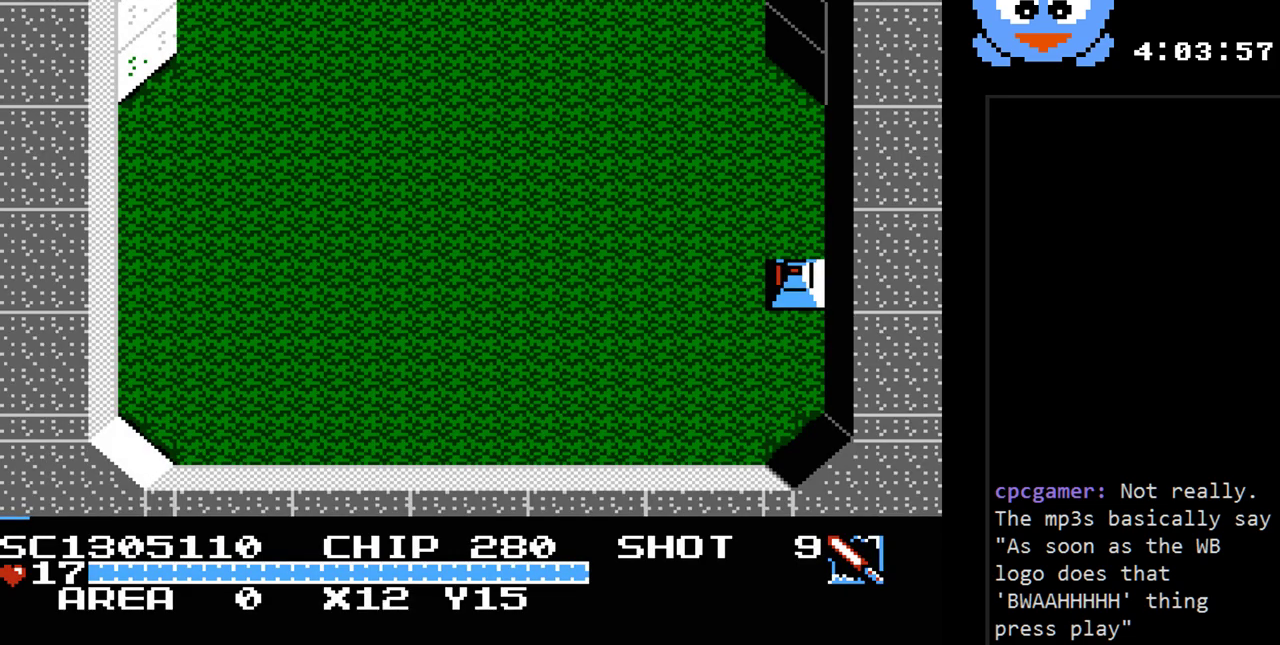
{"buttons": ["DPAD_UP"], "events": [[450, "DPAD_LEFT", "up"]]}
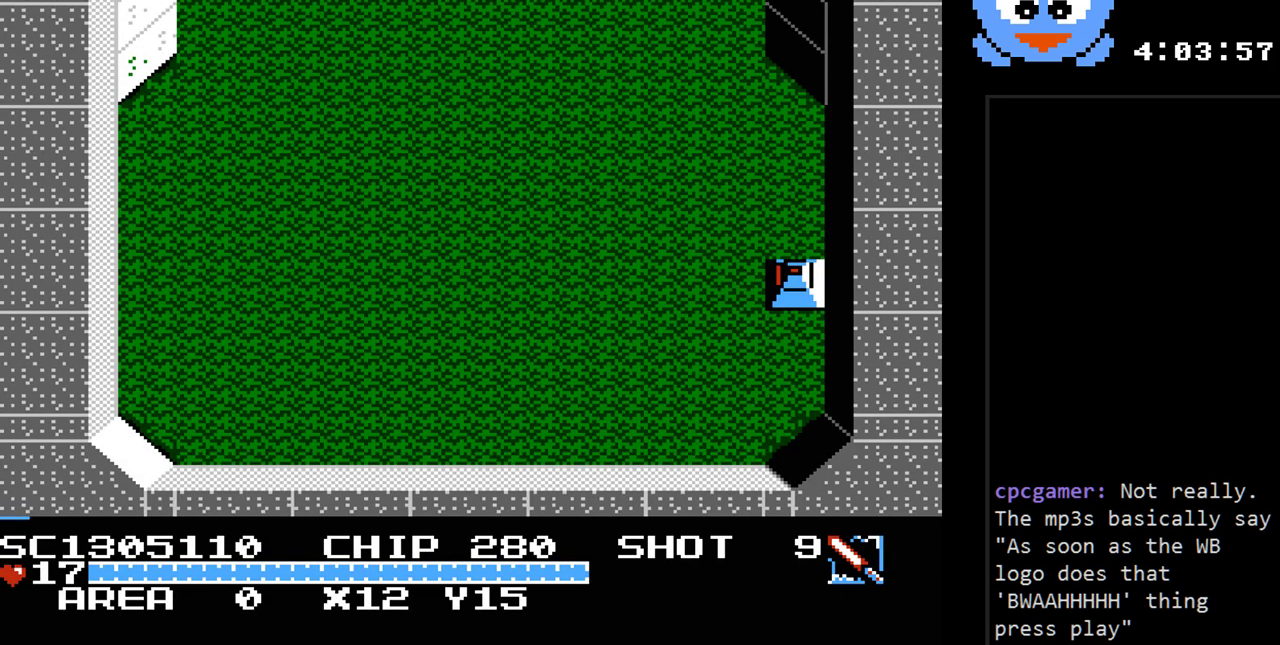
{"buttons": ["DPAD_UP"], "events": []}
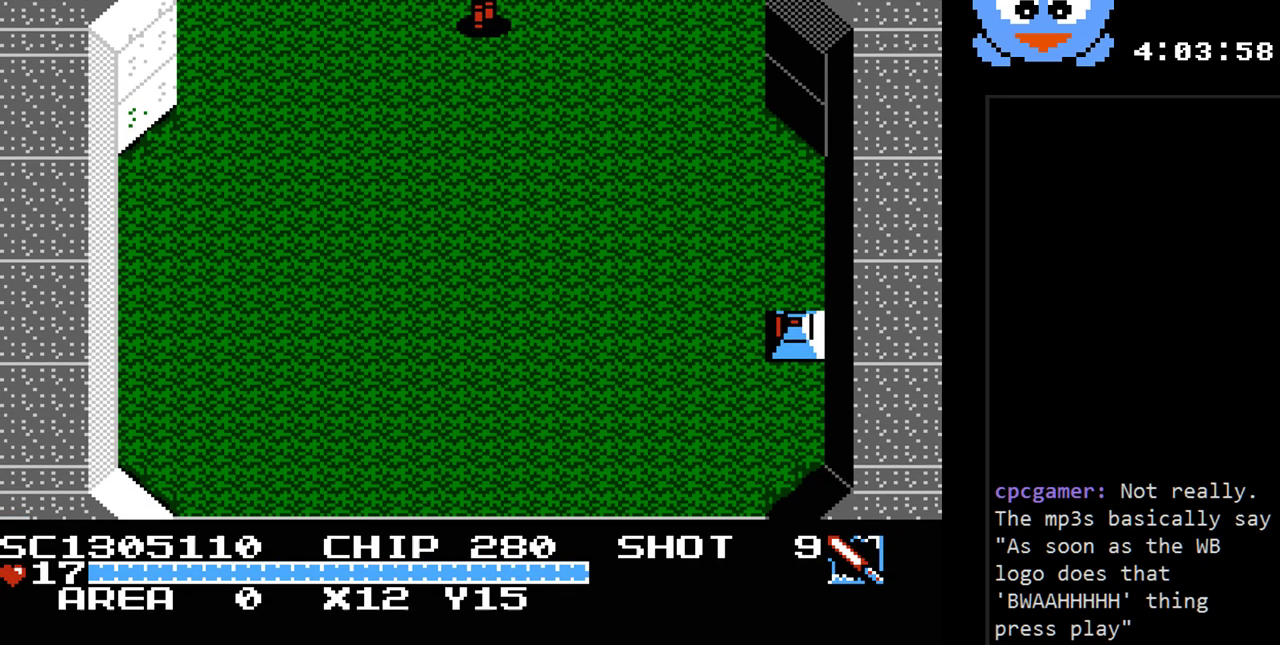
{"buttons": [], "events": [[317, "DPAD_UP", "up"]]}
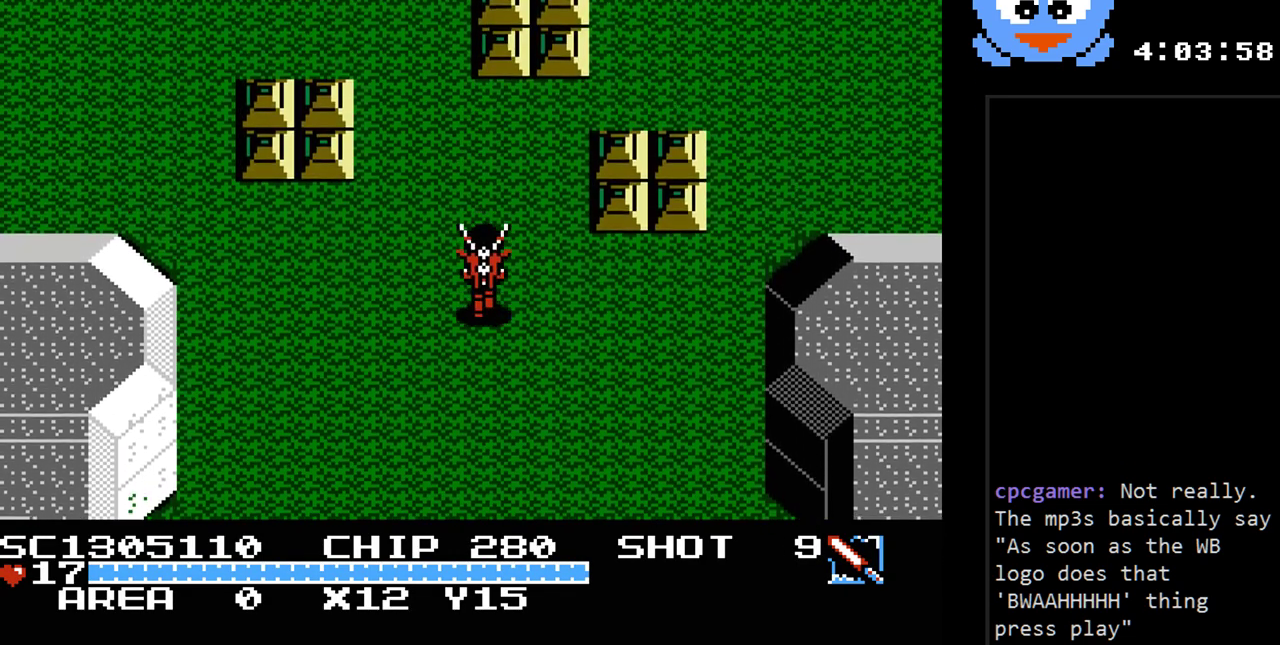
{"buttons": [], "events": []}
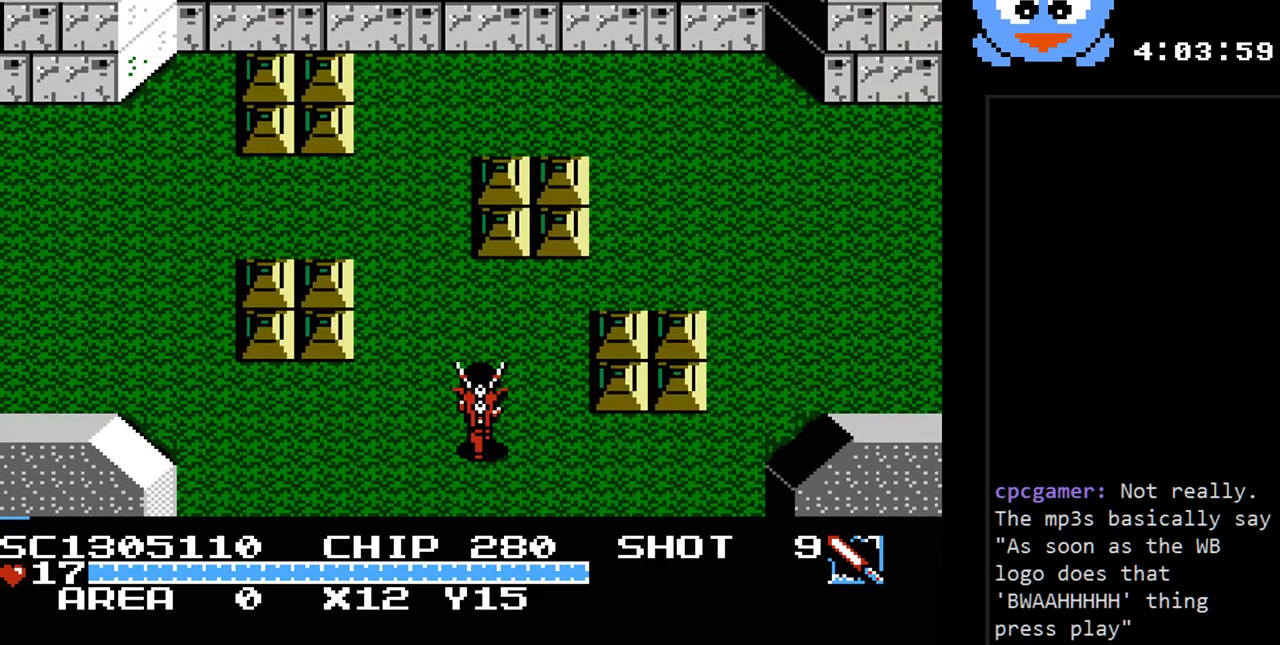
{"buttons": ["DPAD_LEFT"], "events": [[150, "DPAD_LEFT", "down"]]}
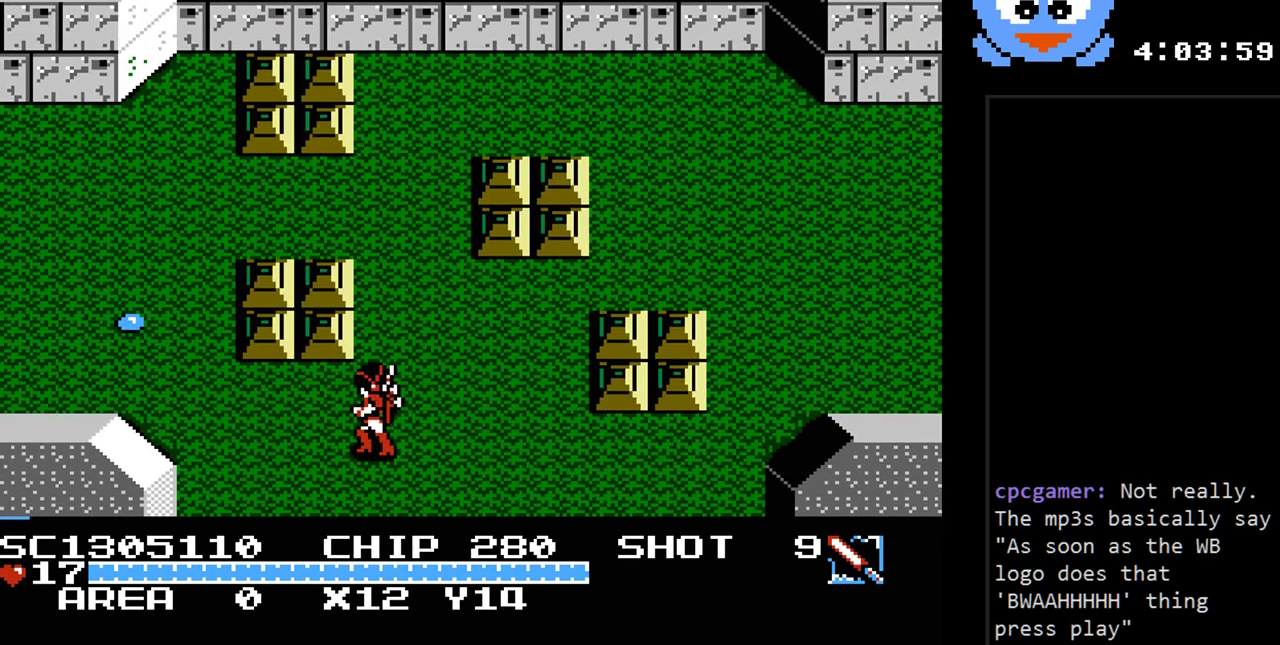
{"buttons": ["Y", "DPAD_RIGHT"], "events": [[33, "DPAD_UP", "down"], [283, "DPAD_UP", "up"], [283, "Y", "down"], [317, "DPAD_LEFT", "up"], [383, "DPAD_RIGHT", "down"]]}
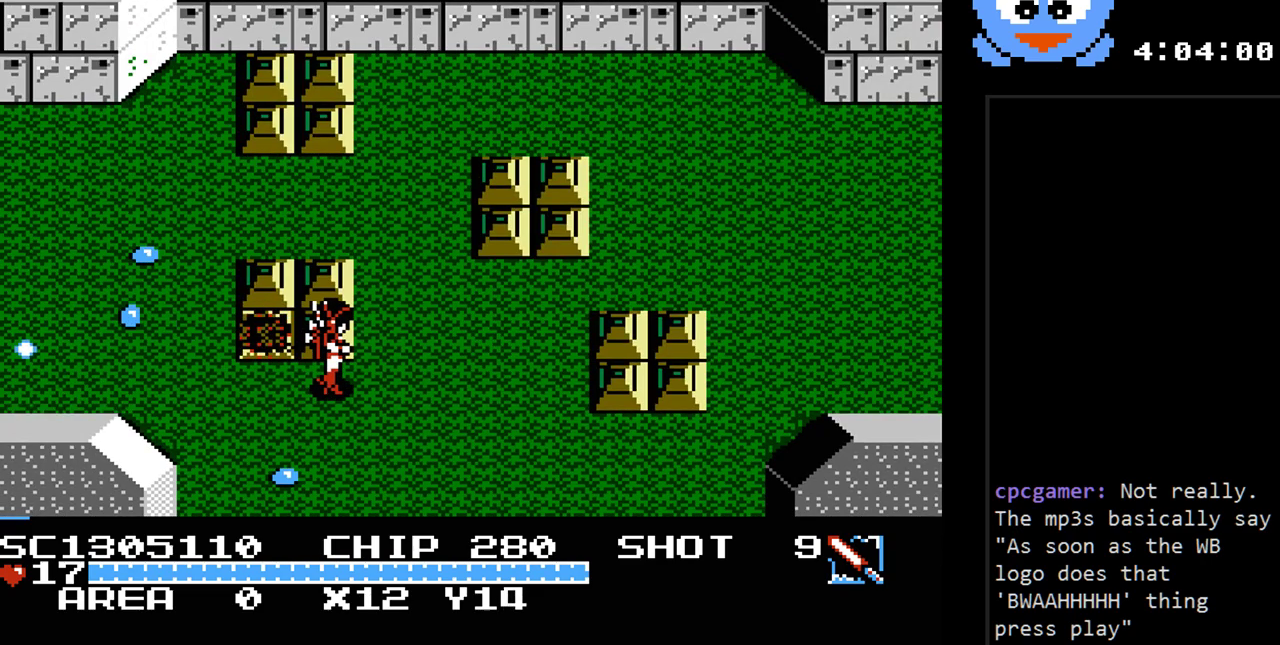
{"buttons": ["DPAD_UP", "DPAD_LEFT"], "events": [[33, "Y", "up"], [367, "DPAD_UP", "down"], [433, "DPAD_RIGHT", "up"], [483, "DPAD_LEFT", "down"]]}
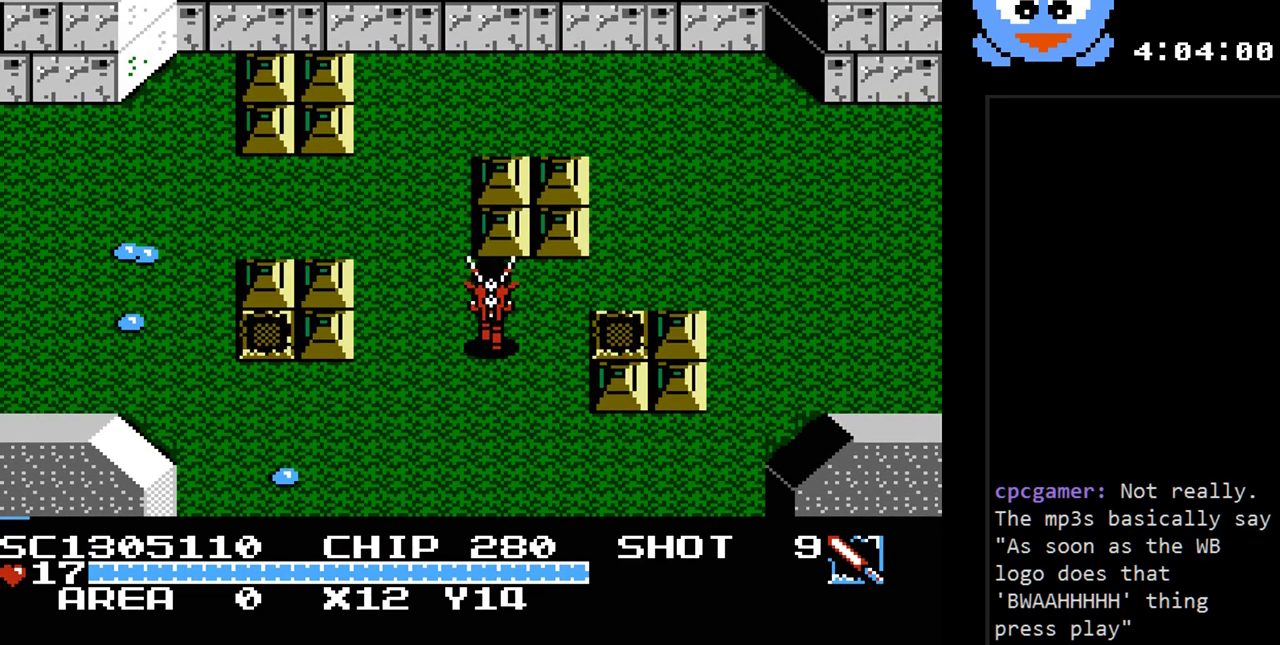
{"buttons": ["Y"], "events": [[17, "DPAD_UP", "up"], [17, "Y", "down"], [150, "DPAD_LEFT", "up"]]}